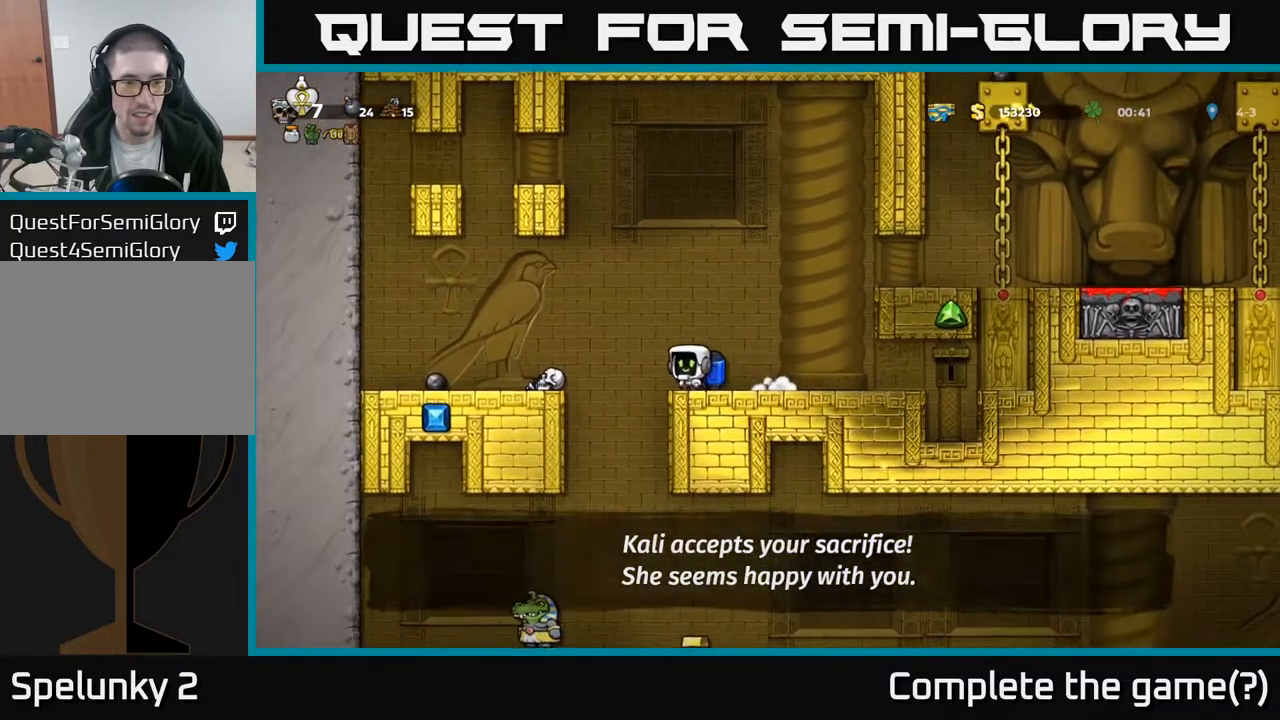
Gameplay with a controller (Xbox layout); each line is a JSON object with the inputs held at the frame after it. "events" lists button and stick changes between this image and that frame as [ms after this image, input, new state], when the widget could be followed in between.
{"buttons": [], "left_stick": "center", "right_stick": "center", "events": [[50, "X", "down"], [117, "DPAD_DOWN", "up"], [167, "X", "up"], [417, "X", "down"], [483, "X", "up"]]}
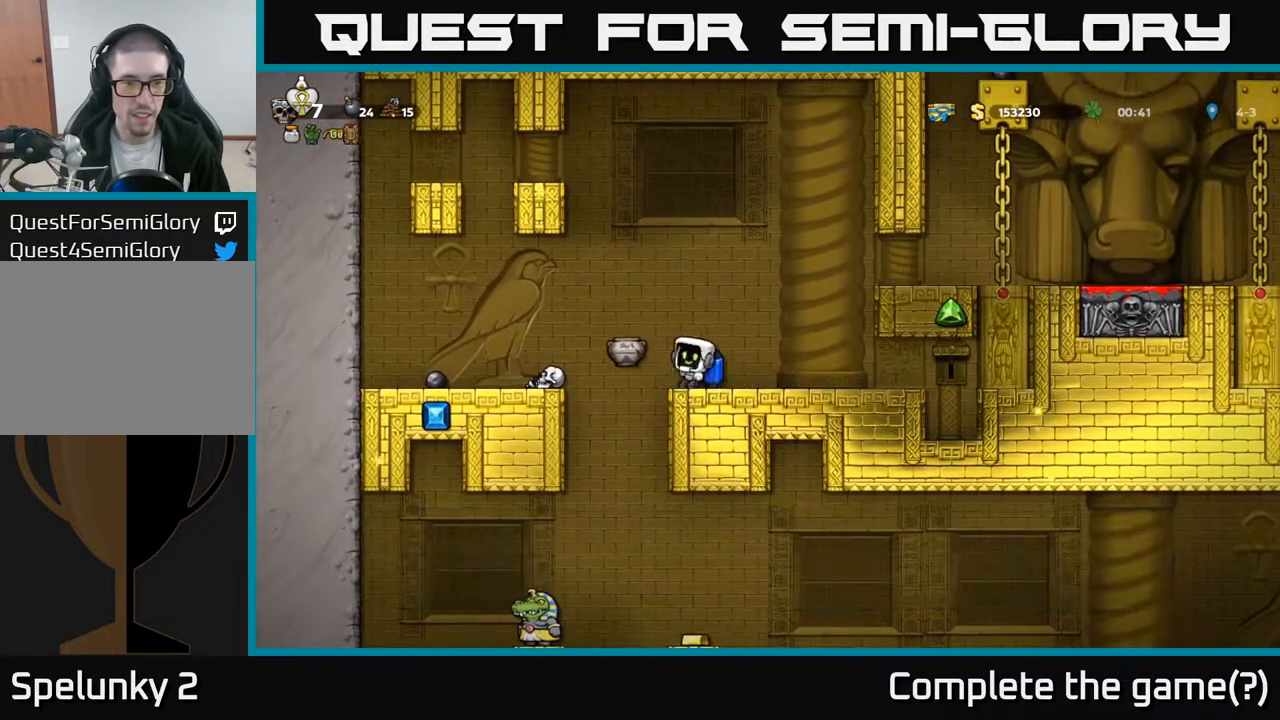
{"buttons": [], "left_stick": "center", "right_stick": "center", "events": []}
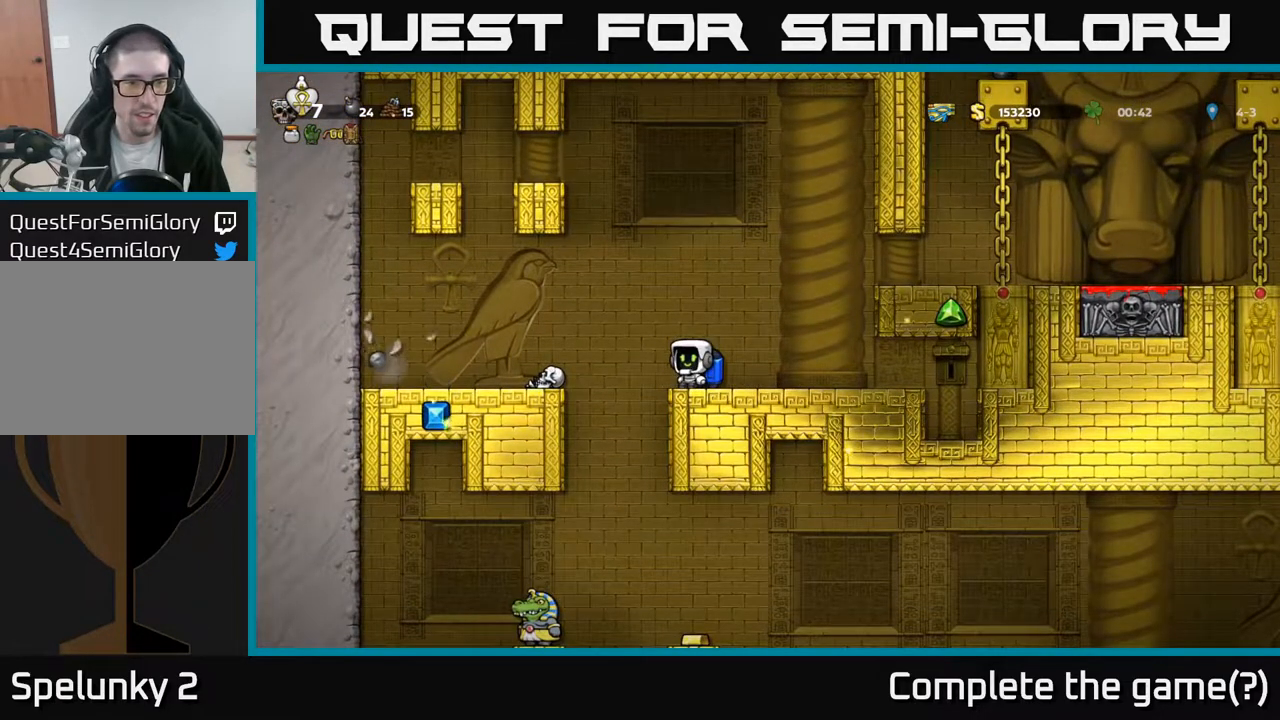
{"buttons": ["A"], "left_stick": "center", "right_stick": "center", "events": [[450, "A", "down"]]}
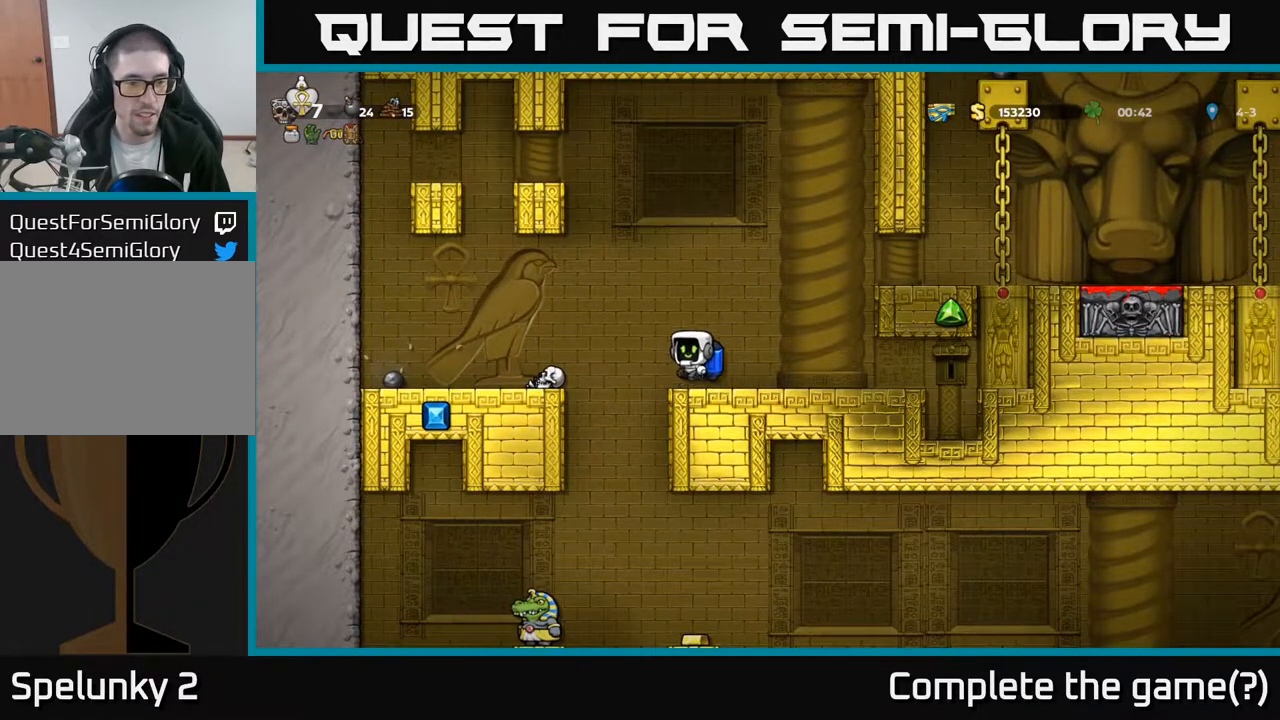
{"buttons": ["DPAD_DOWN"], "left_stick": "center", "right_stick": "center", "events": [[67, "A", "up"], [350, "DPAD_RIGHT", "down"], [450, "DPAD_RIGHT", "up"], [483, "DPAD_DOWN", "down"]]}
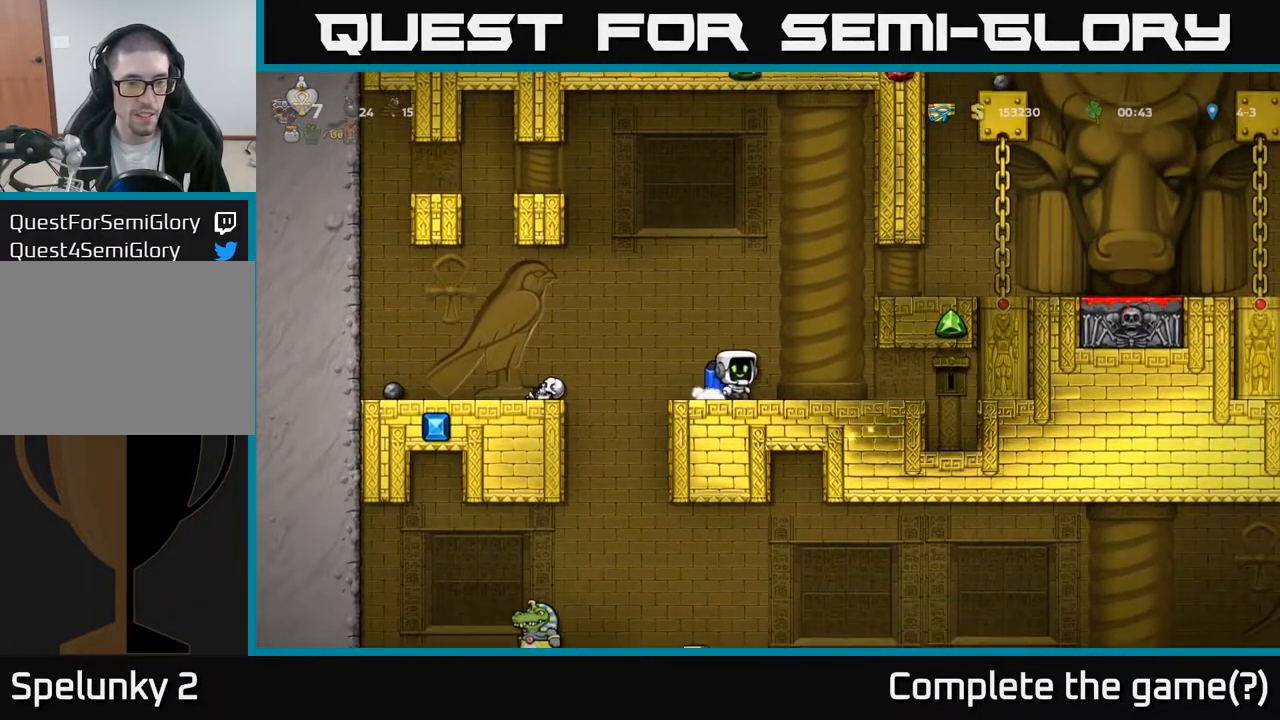
{"buttons": ["DPAD_DOWN"], "left_stick": "center", "right_stick": "center", "events": []}
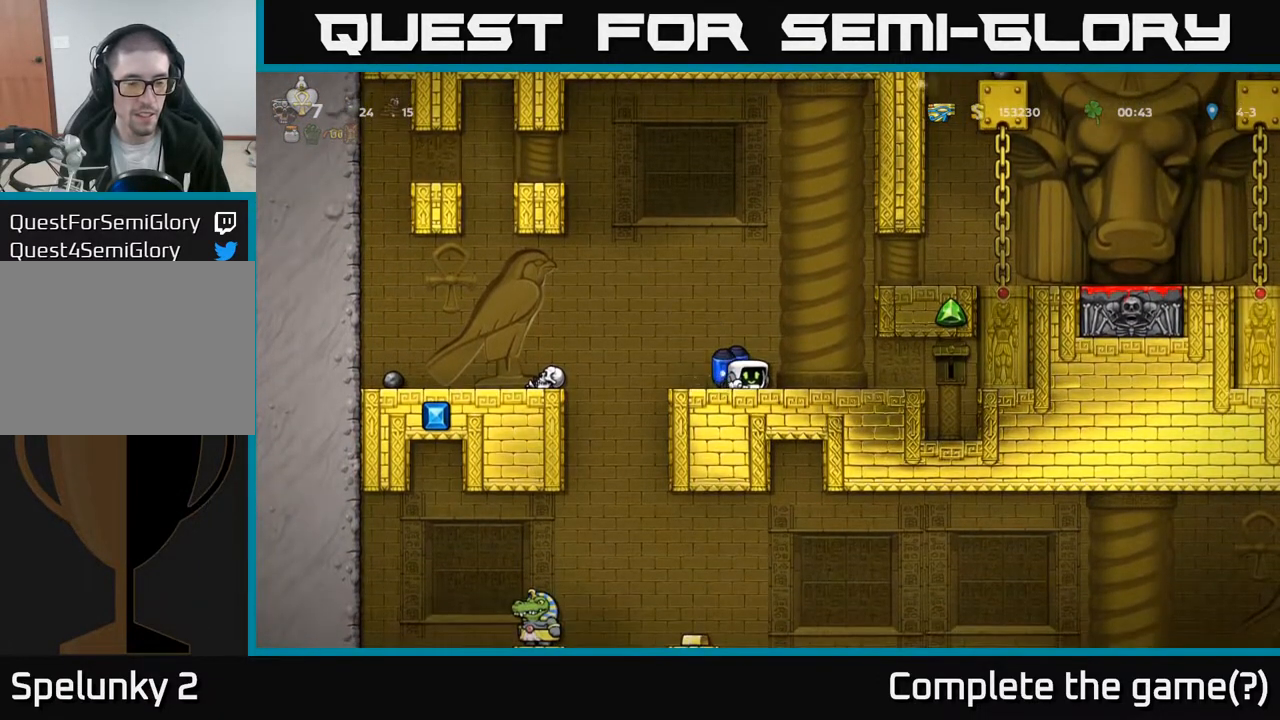
{"buttons": ["DPAD_DOWN"], "left_stick": "center", "right_stick": "center", "events": []}
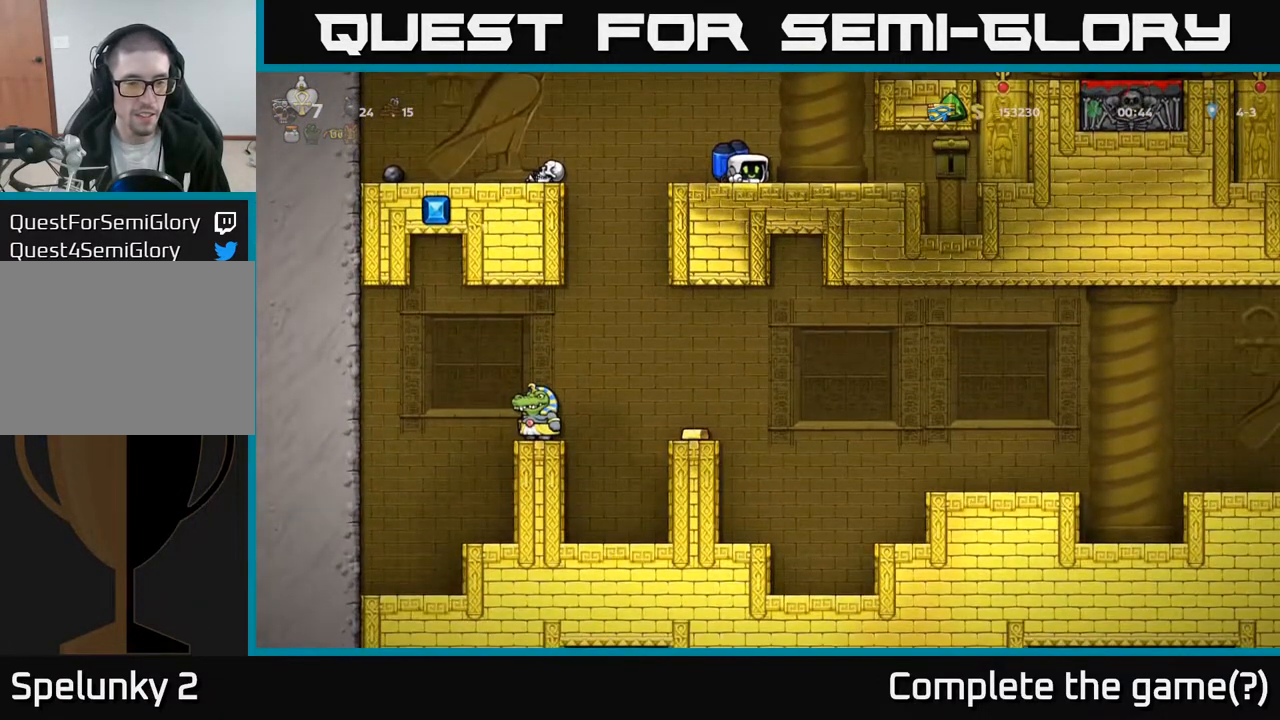
{"buttons": [], "left_stick": "center", "right_stick": "center", "events": [[183, "DPAD_DOWN", "up"], [217, "DPAD_LEFT", "down"], [450, "DPAD_LEFT", "up"]]}
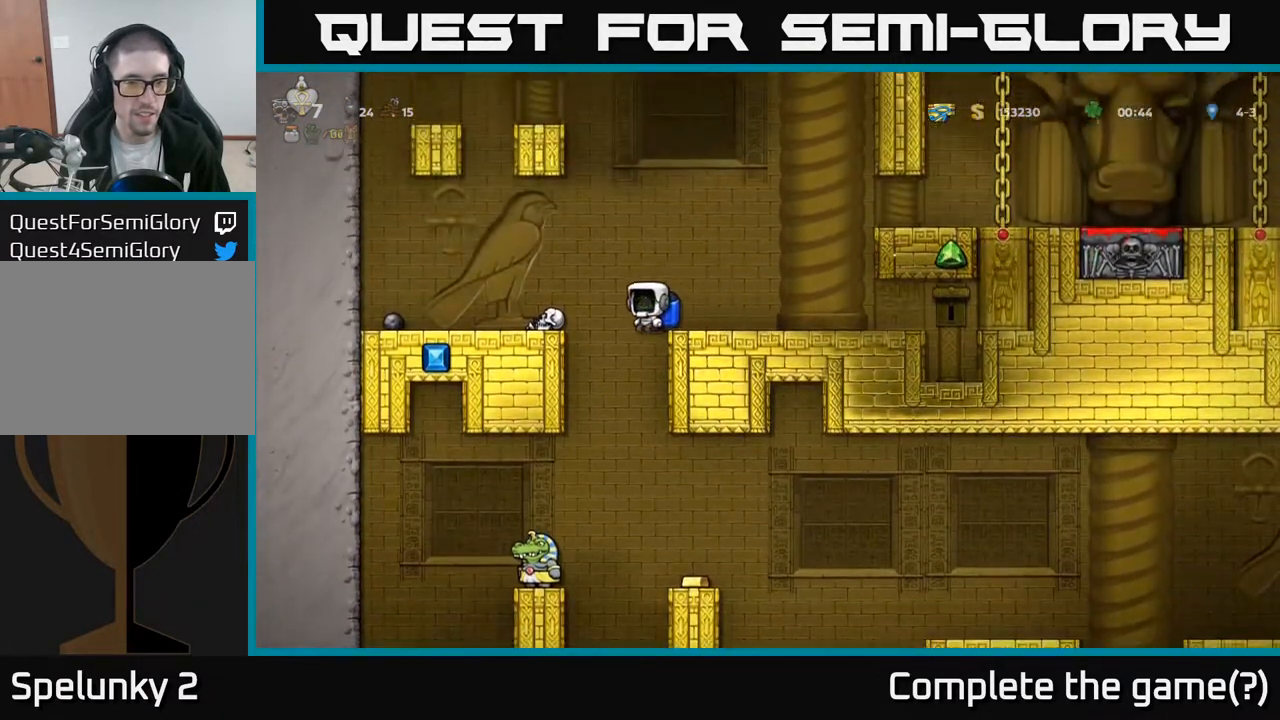
{"buttons": [], "left_stick": "center", "right_stick": "center", "events": [[17, "DPAD_RIGHT", "down"], [200, "DPAD_RIGHT", "up"]]}
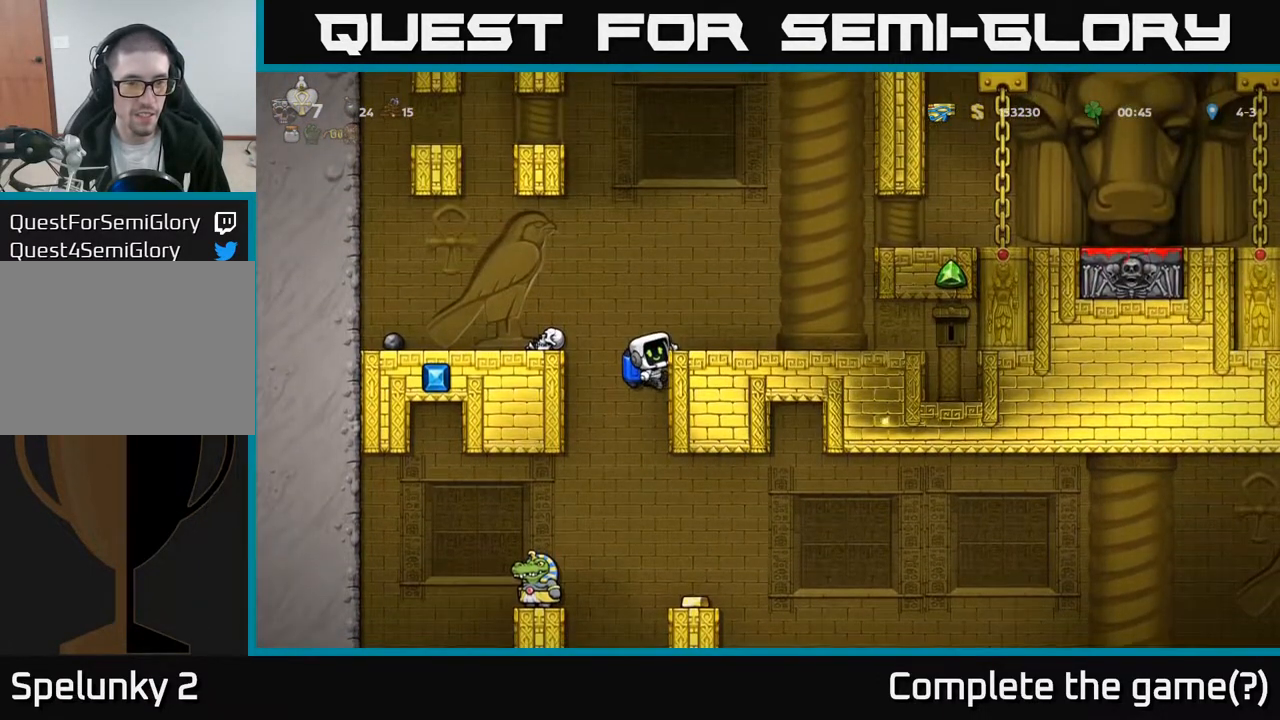
{"buttons": ["DPAD_DOWN"], "left_stick": "center", "right_stick": "center", "events": [[200, "DPAD_DOWN", "down"], [350, "A", "down"], [417, "A", "up"]]}
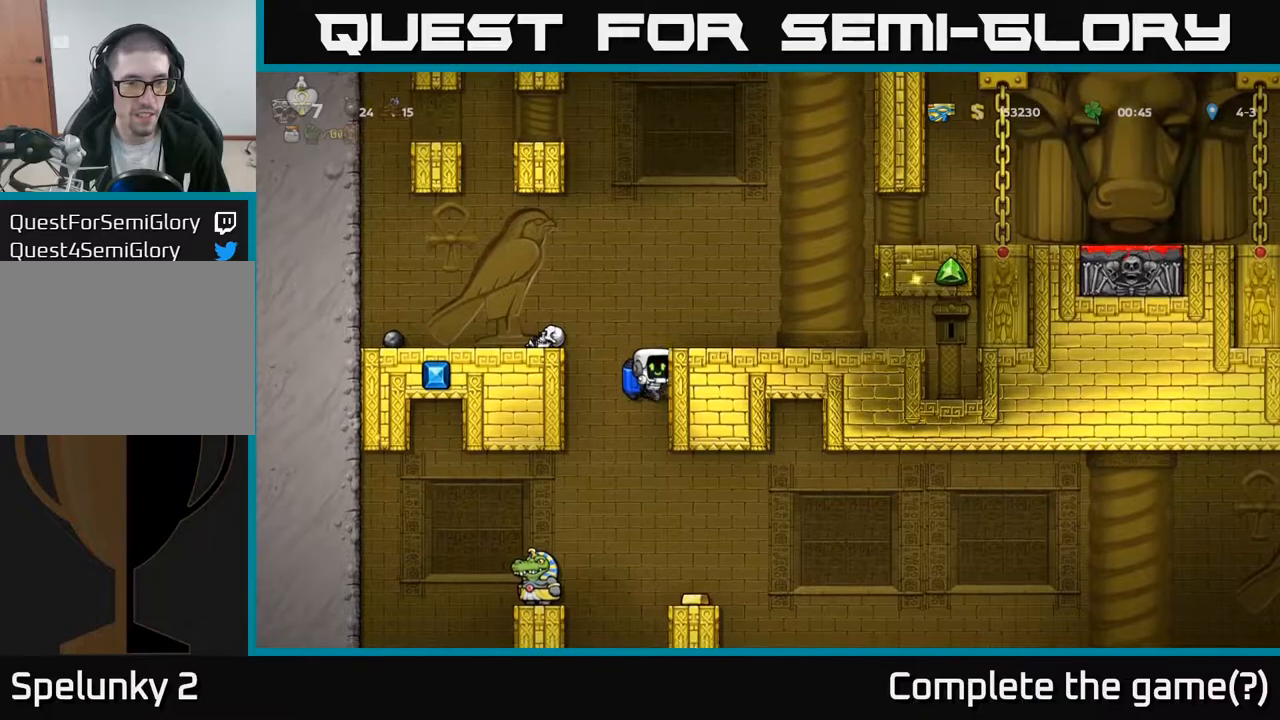
{"buttons": [], "left_stick": "center", "right_stick": "center", "events": [[17, "DPAD_DOWN", "up"], [233, "DPAD_RIGHT", "down"], [250, "A", "down"], [300, "DPAD_RIGHT", "up"], [333, "A", "up"]]}
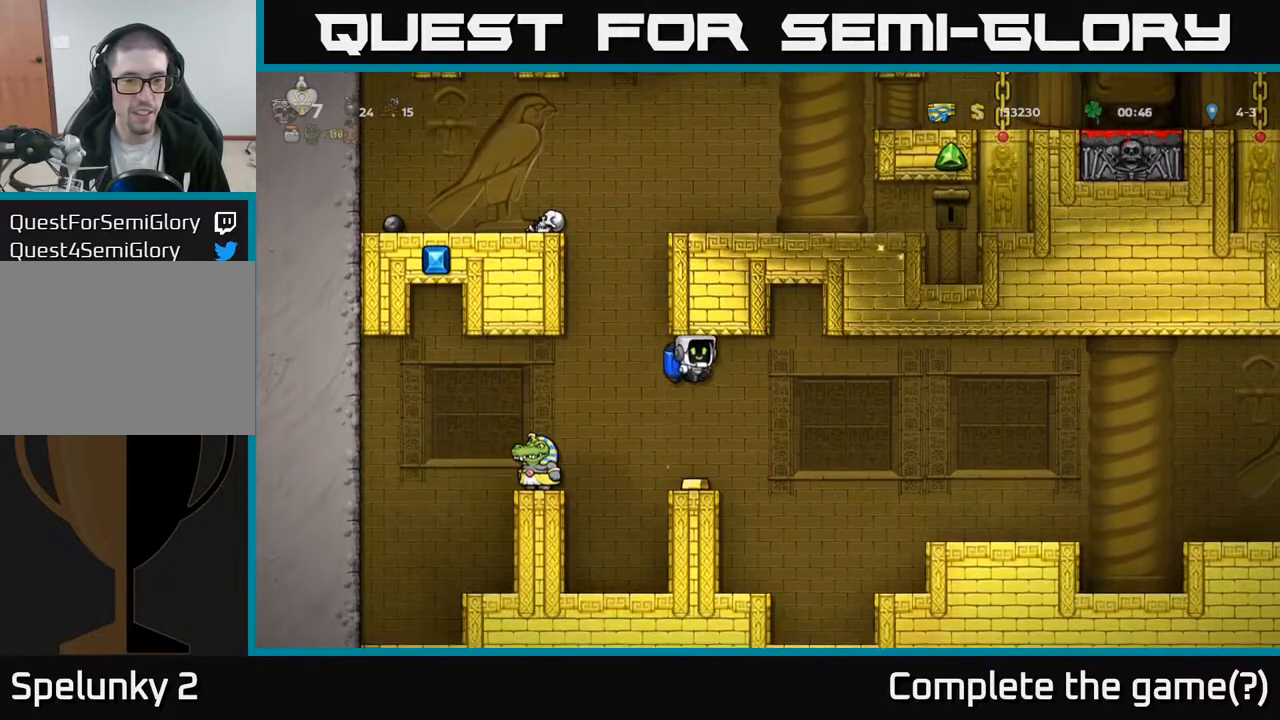
{"buttons": [], "left_stick": "center", "right_stick": "center", "events": []}
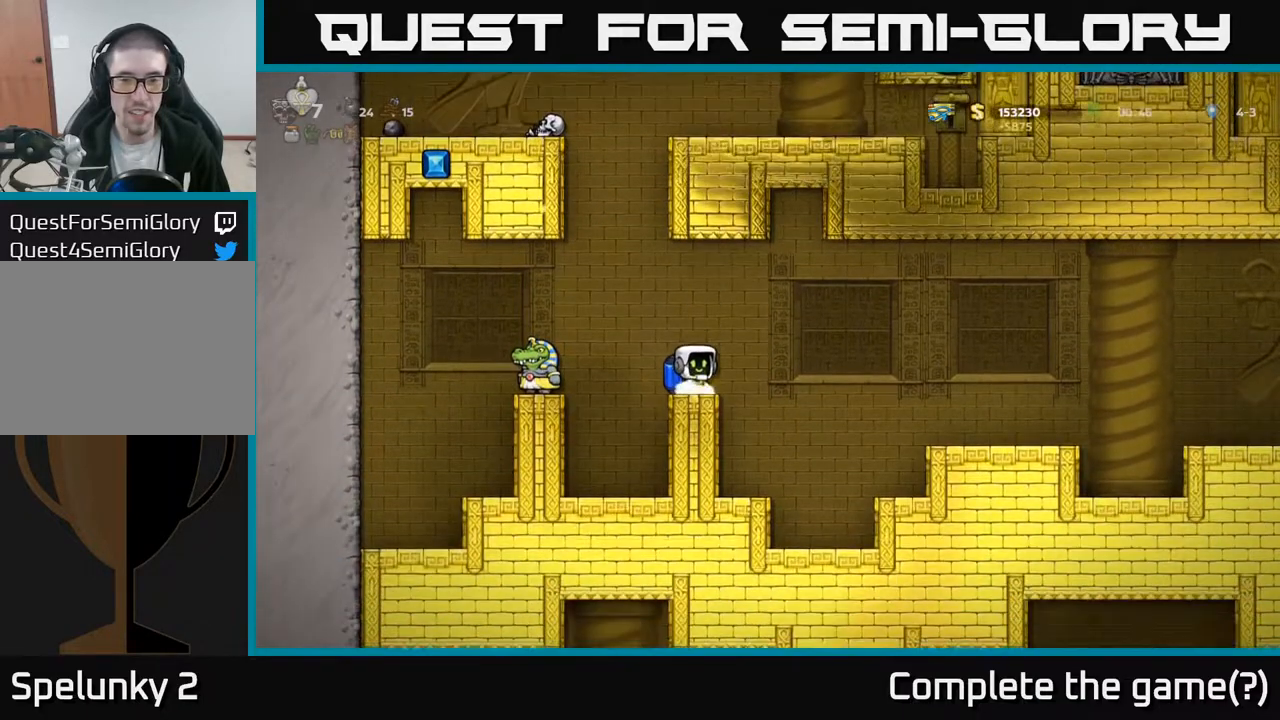
{"buttons": ["DPAD_RIGHT"], "left_stick": "center", "right_stick": "center", "events": [[100, "DPAD_RIGHT", "down"], [183, "A", "down"], [317, "A", "up"]]}
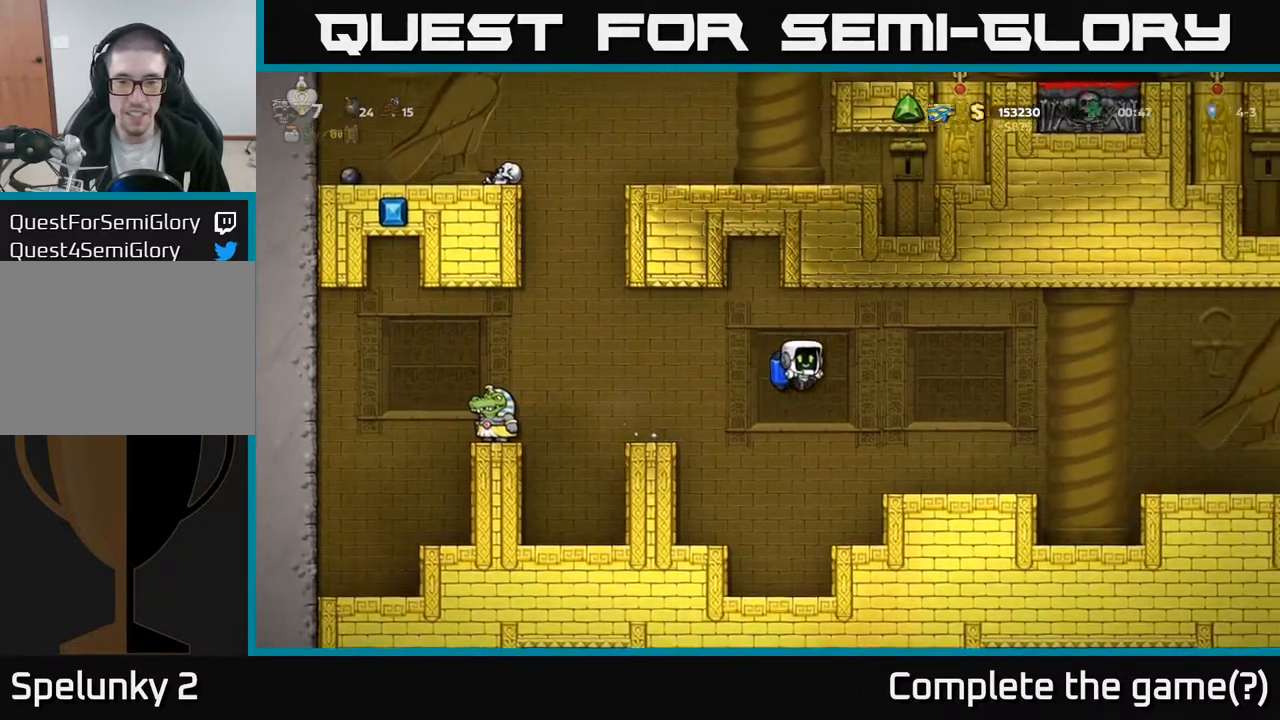
{"buttons": [], "left_stick": "center", "right_stick": "center", "events": [[100, "A", "down"], [183, "A", "up"], [350, "DPAD_RIGHT", "up"]]}
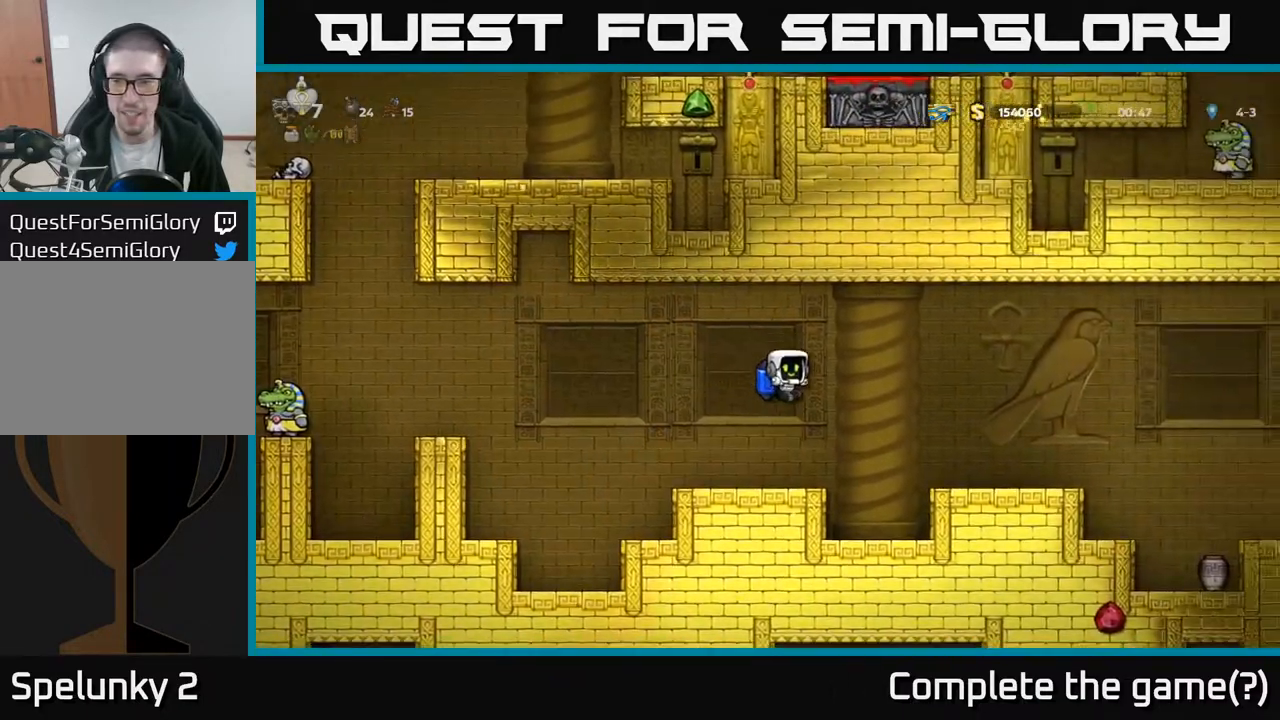
{"buttons": ["A", "DPAD_RIGHT"], "left_stick": "center", "right_stick": "center", "events": [[367, "DPAD_RIGHT", "down"], [467, "A", "down"]]}
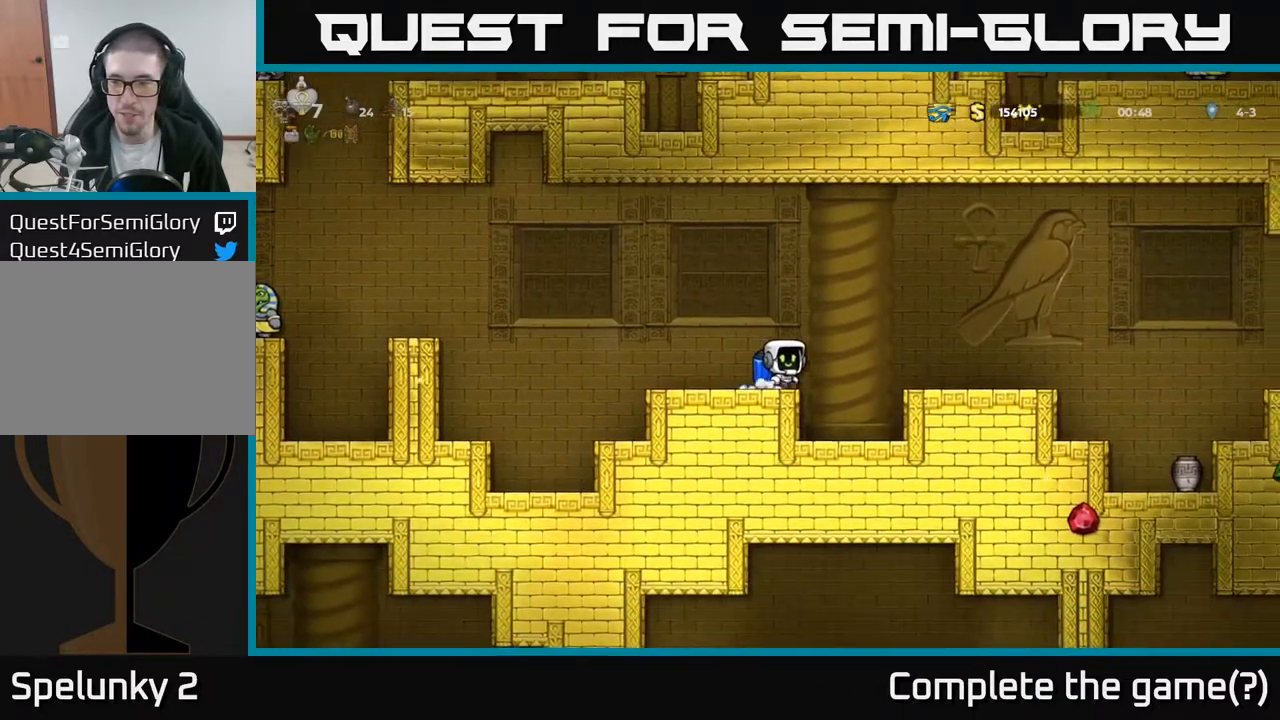
{"buttons": [], "left_stick": "center", "right_stick": "center", "events": [[100, "A", "up"], [317, "DPAD_RIGHT", "up"]]}
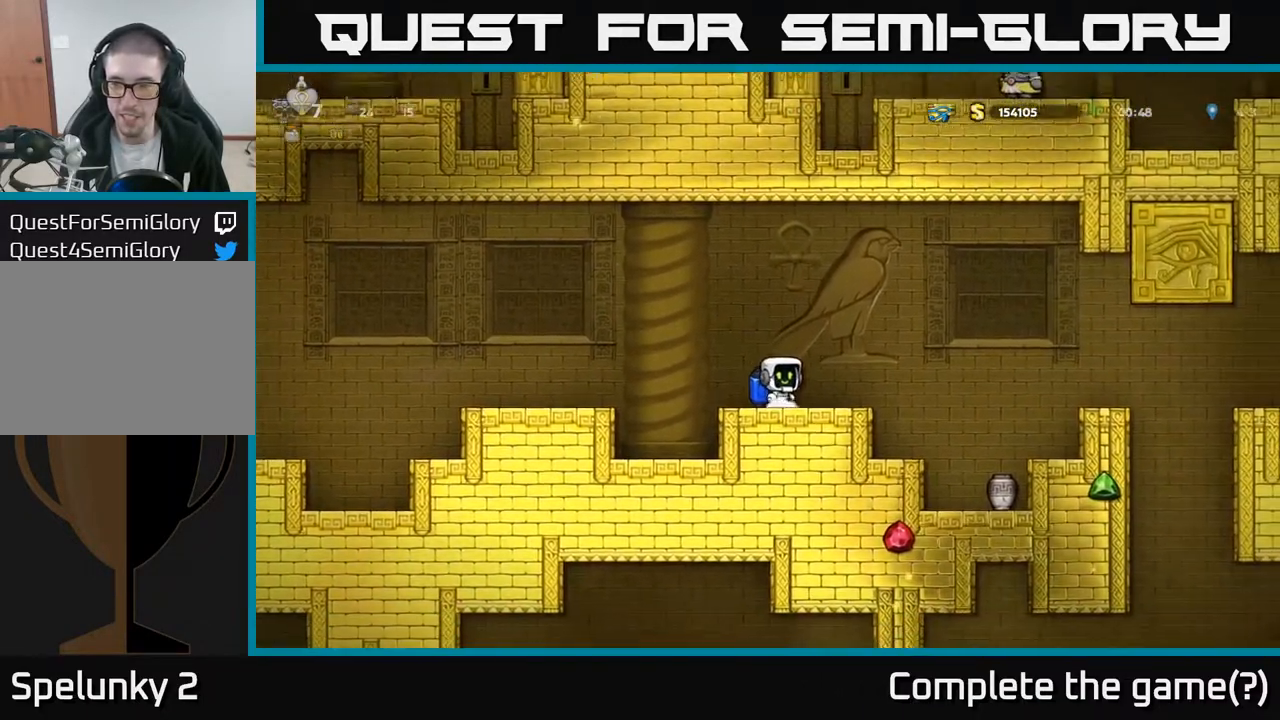
{"buttons": ["DPAD_RIGHT"], "left_stick": "center", "right_stick": "center", "events": [[267, "DPAD_RIGHT", "down"]]}
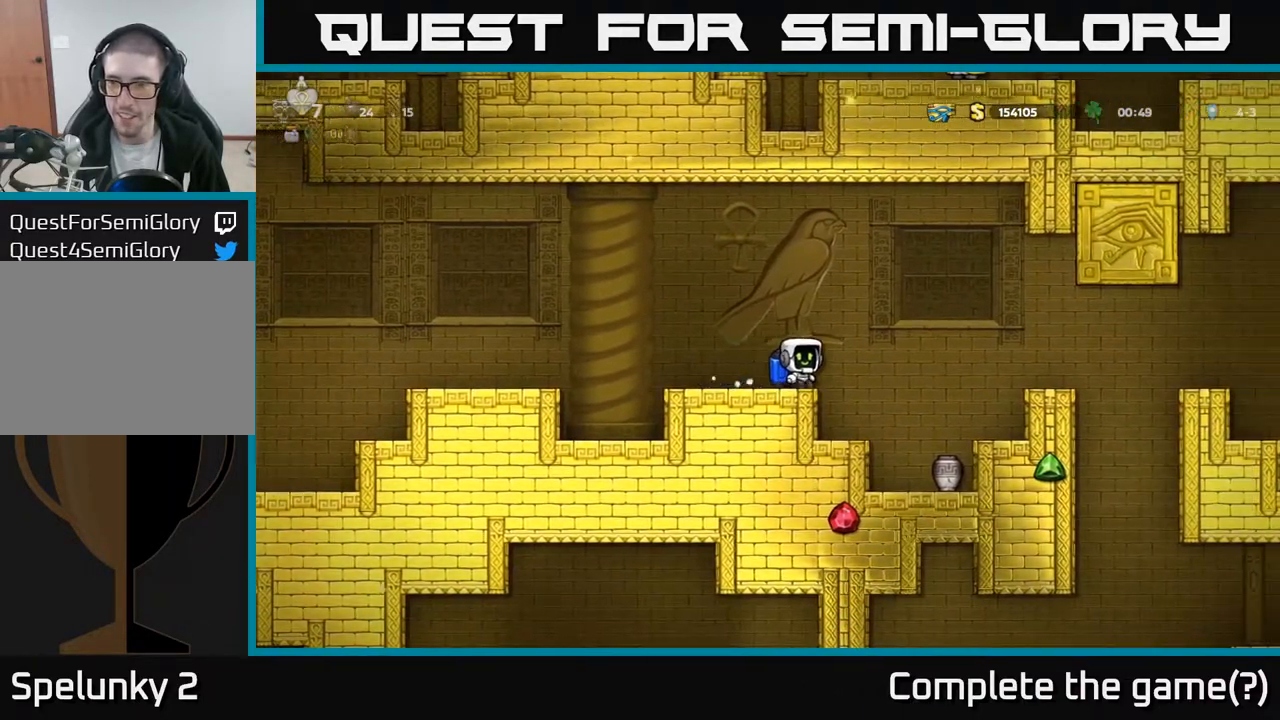
{"buttons": ["DPAD_DOWN"], "left_stick": "center", "right_stick": "center", "events": [[217, "DPAD_RIGHT", "up"], [500, "DPAD_DOWN", "down"]]}
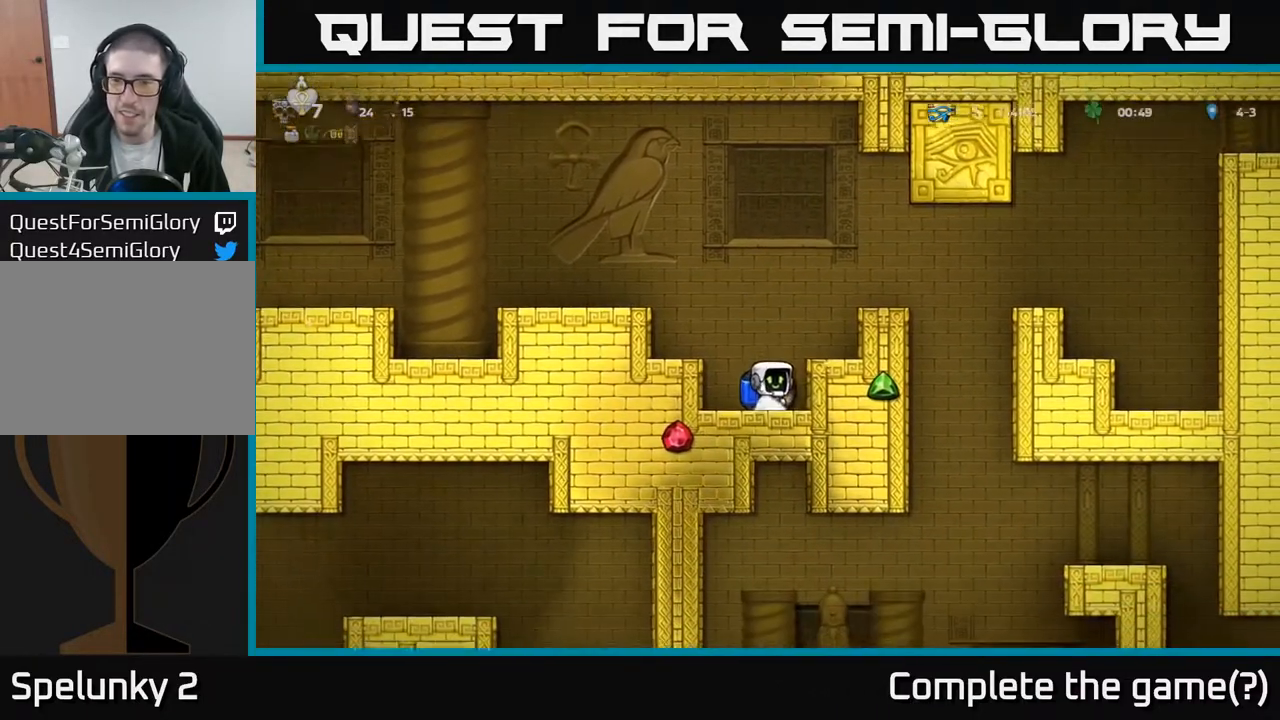
{"buttons": ["DPAD_LEFT"], "left_stick": "center", "right_stick": "center", "events": [[50, "X", "down"], [150, "DPAD_DOWN", "up"], [167, "X", "up"], [300, "A", "down"], [467, "A", "up"], [500, "DPAD_LEFT", "down"]]}
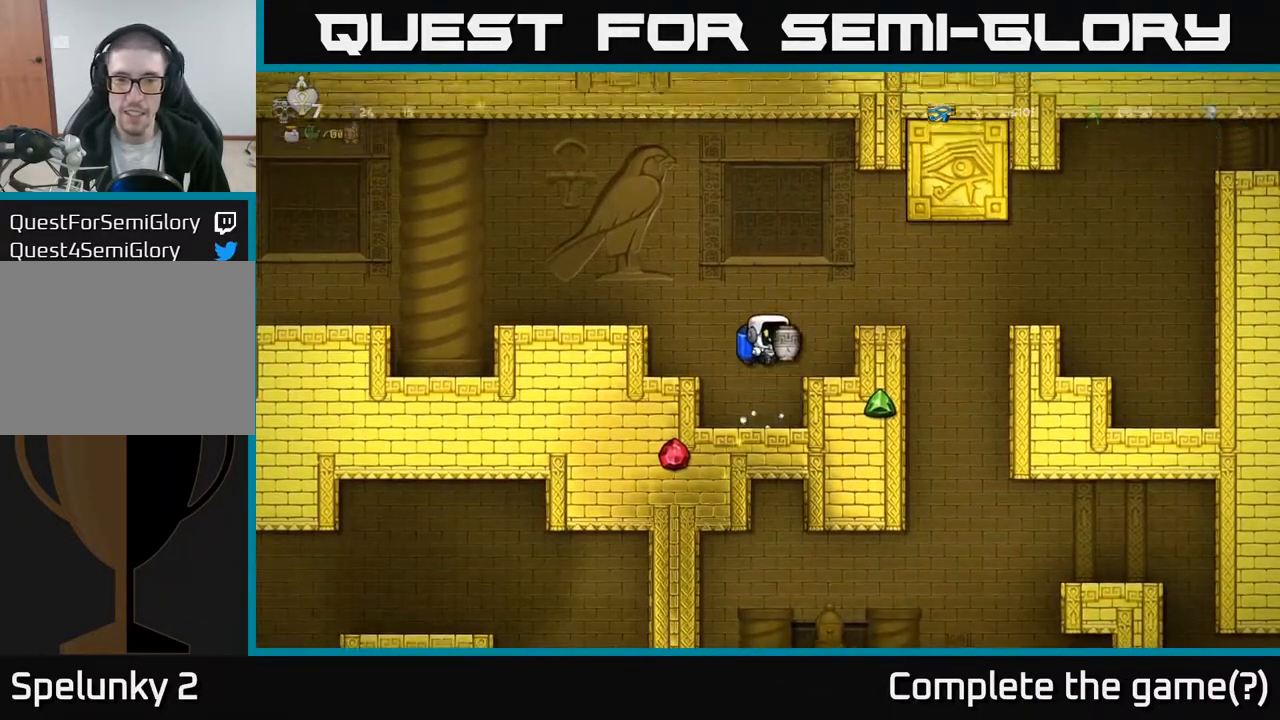
{"buttons": [], "left_stick": "center", "right_stick": "center", "events": [[33, "A", "down"], [217, "X", "down"], [233, "A", "up"], [317, "X", "up"], [350, "DPAD_LEFT", "up"]]}
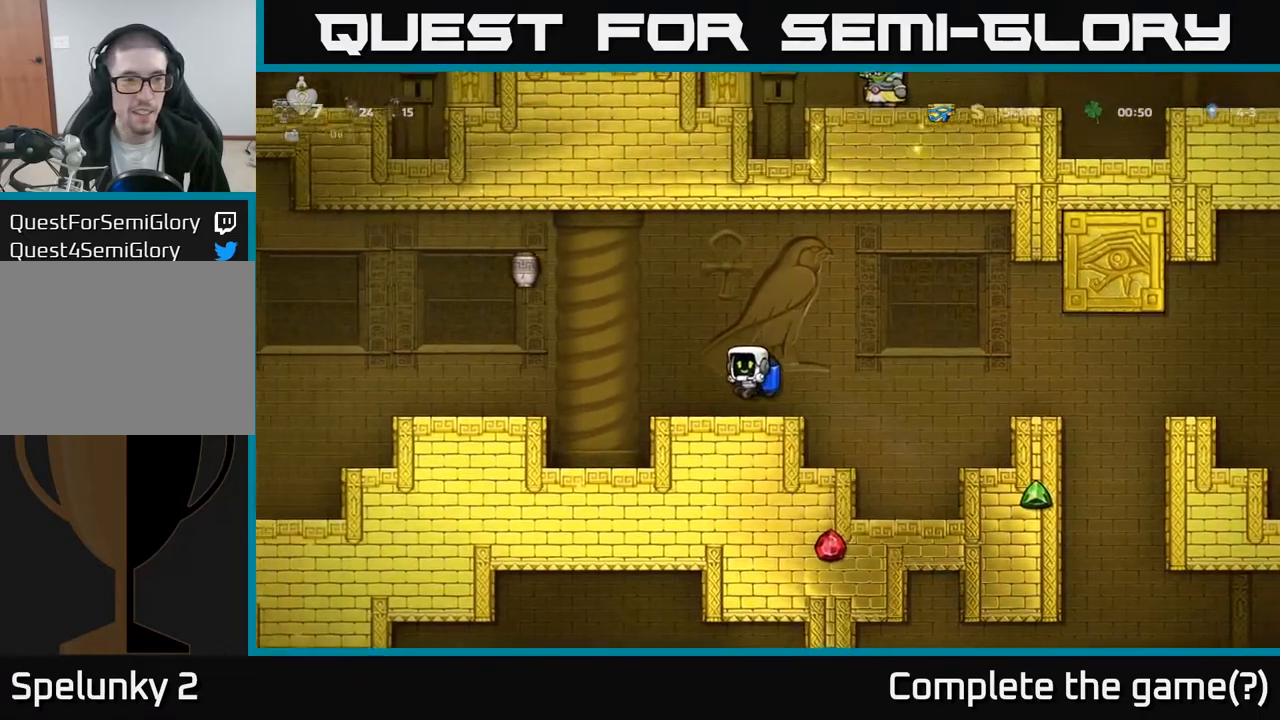
{"buttons": ["A", "DPAD_LEFT"], "left_stick": "center", "right_stick": "center", "events": [[183, "DPAD_LEFT", "down"], [300, "A", "down"], [400, "A", "up"], [483, "A", "down"]]}
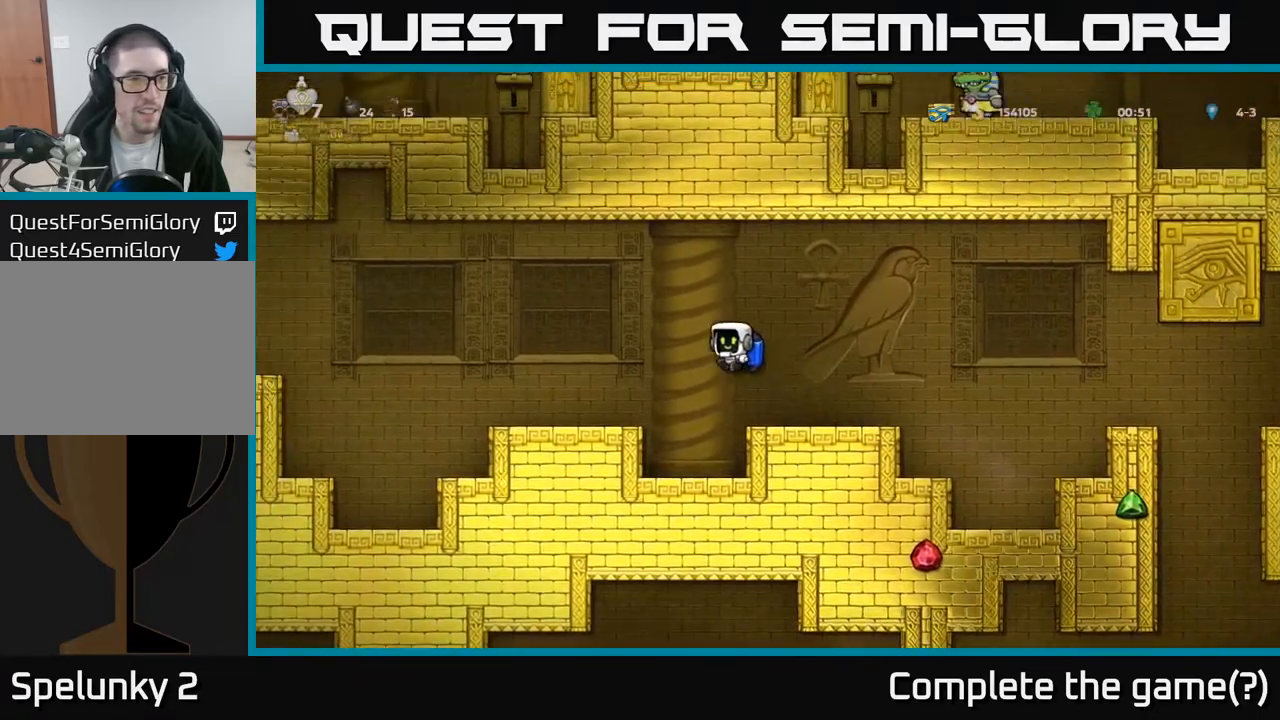
{"buttons": [], "left_stick": "center", "right_stick": "center", "events": [[117, "A", "up"], [350, "A", "down"], [350, "DPAD_LEFT", "up"], [483, "A", "up"]]}
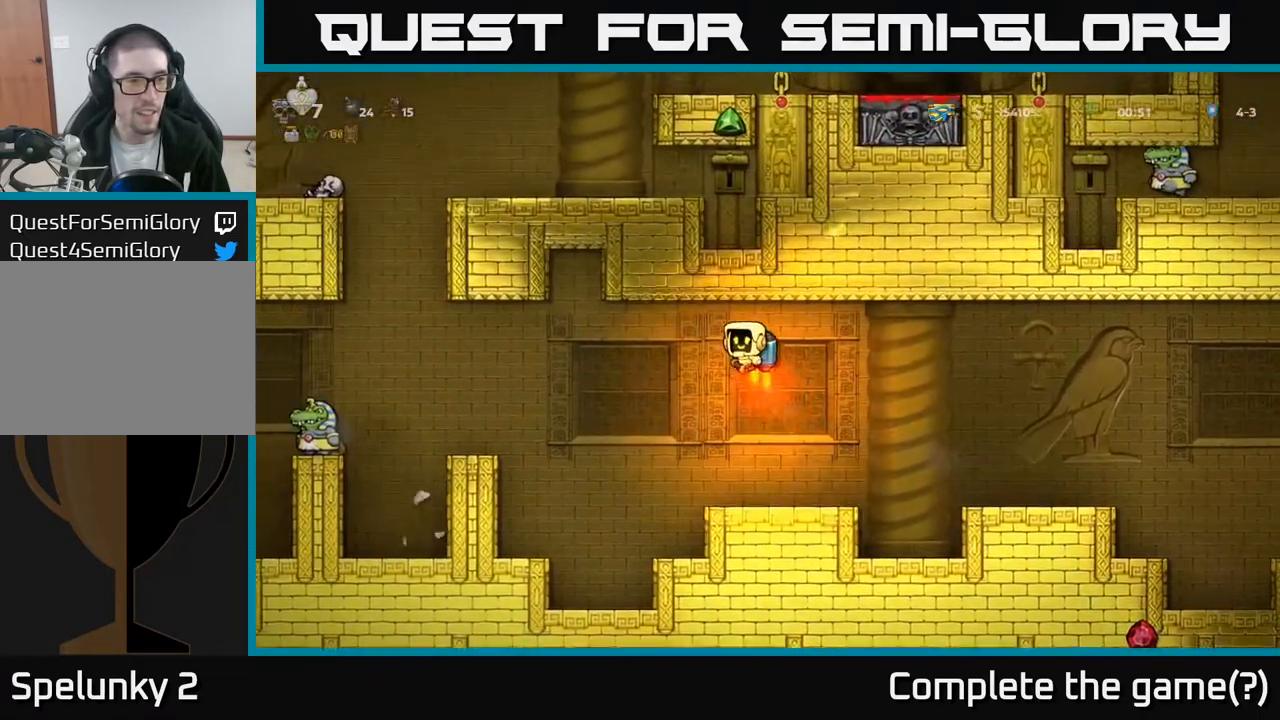
{"buttons": [], "left_stick": "center", "right_stick": "center", "events": []}
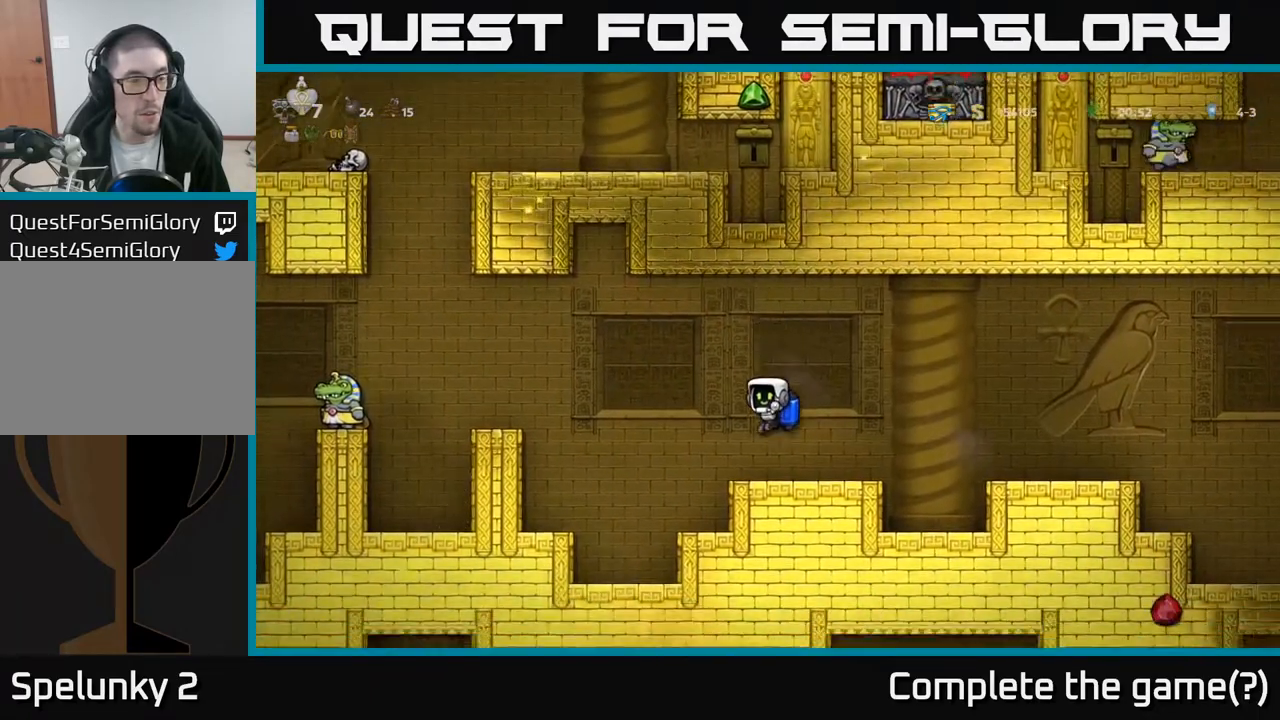
{"buttons": [], "left_stick": "center", "right_stick": "center", "events": []}
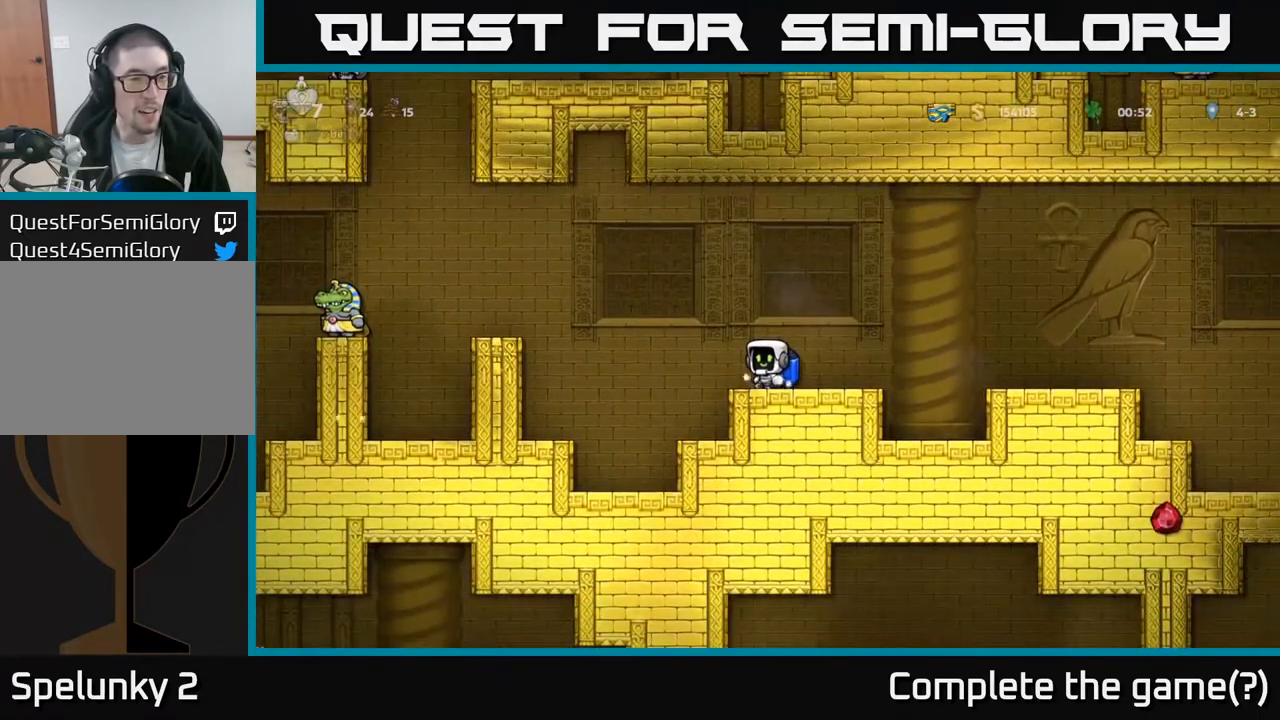
{"buttons": [], "left_stick": "center", "right_stick": "center", "events": []}
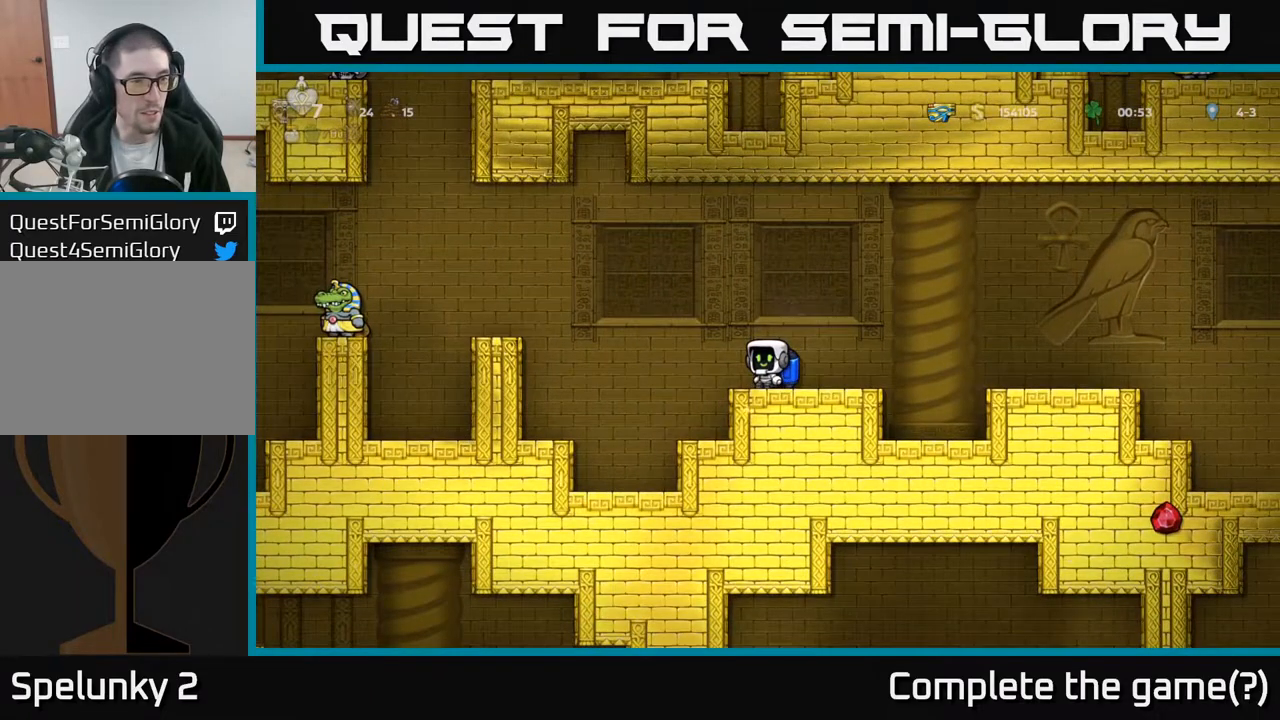
{"buttons": ["DPAD_RIGHT"], "left_stick": "center", "right_stick": "center", "events": [[83, "DPAD_RIGHT", "down"], [250, "A", "down"], [417, "A", "up"]]}
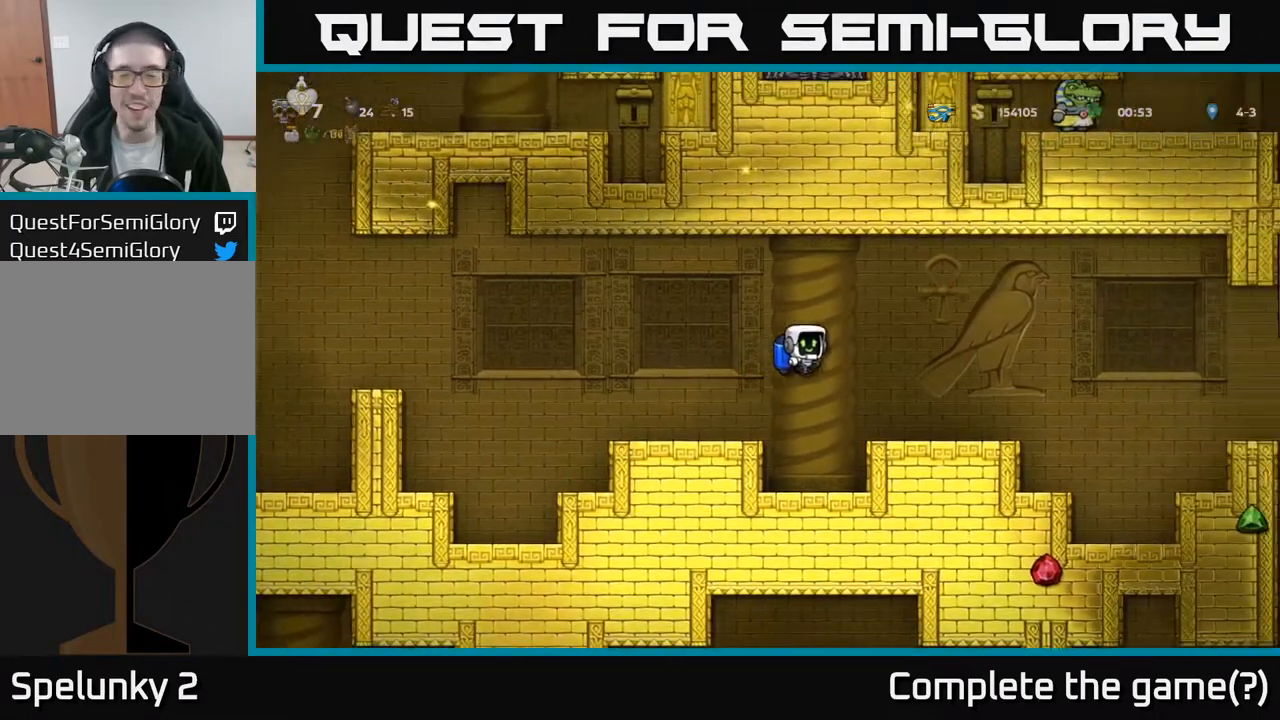
{"buttons": ["DPAD_RIGHT"], "left_stick": "center", "right_stick": "center", "events": [[333, "A", "down"], [483, "A", "up"]]}
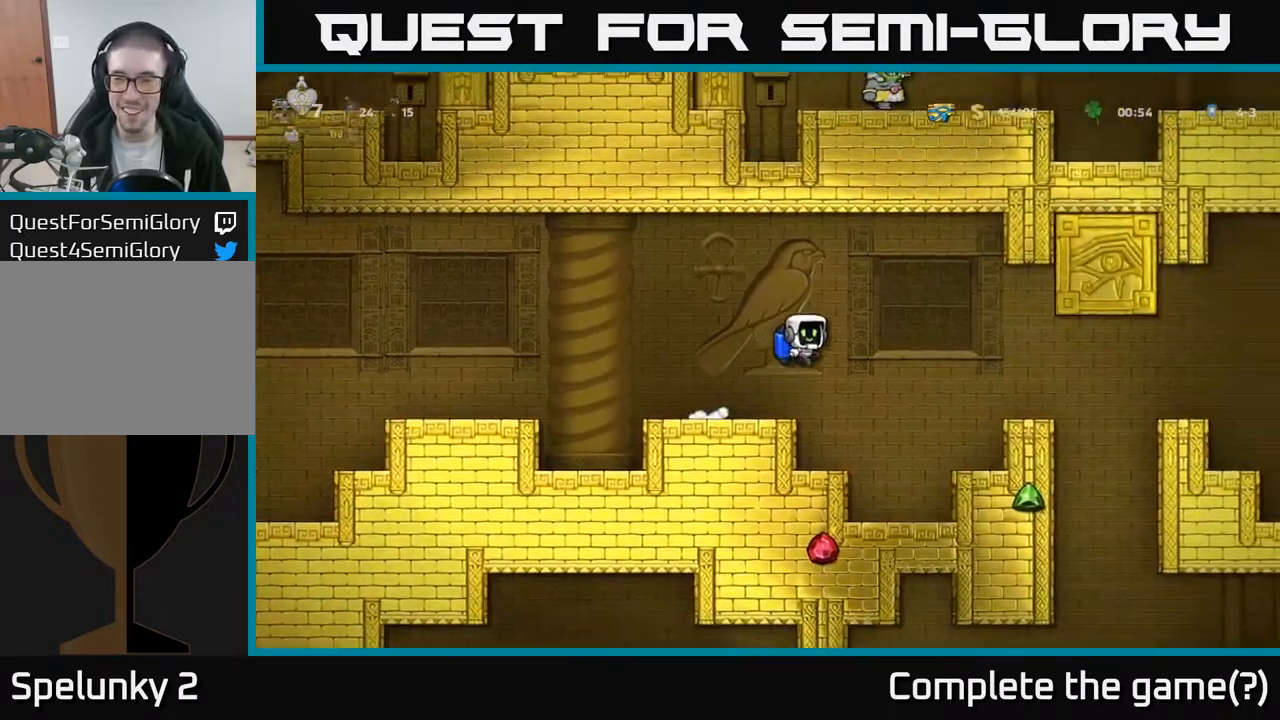
{"buttons": [], "left_stick": "center", "right_stick": "center", "events": [[333, "DPAD_RIGHT", "up"]]}
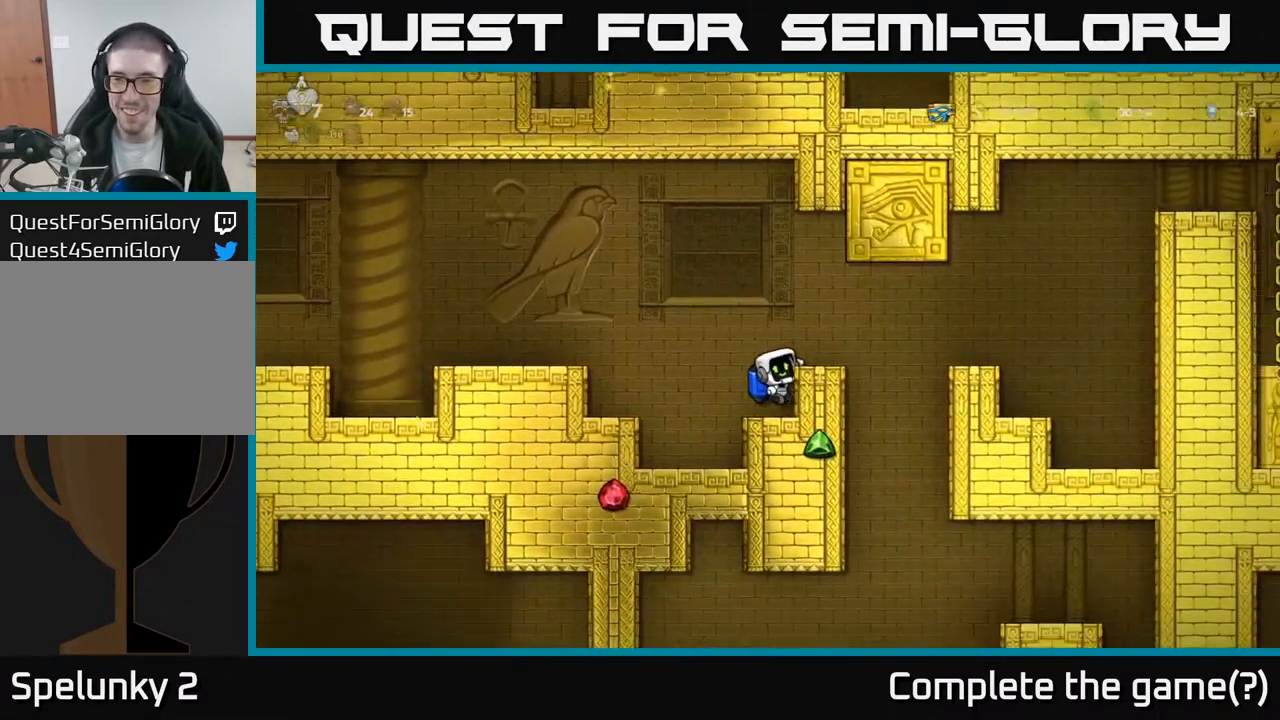
{"buttons": ["A"], "left_stick": "center", "right_stick": "center", "events": [[500, "A", "down"]]}